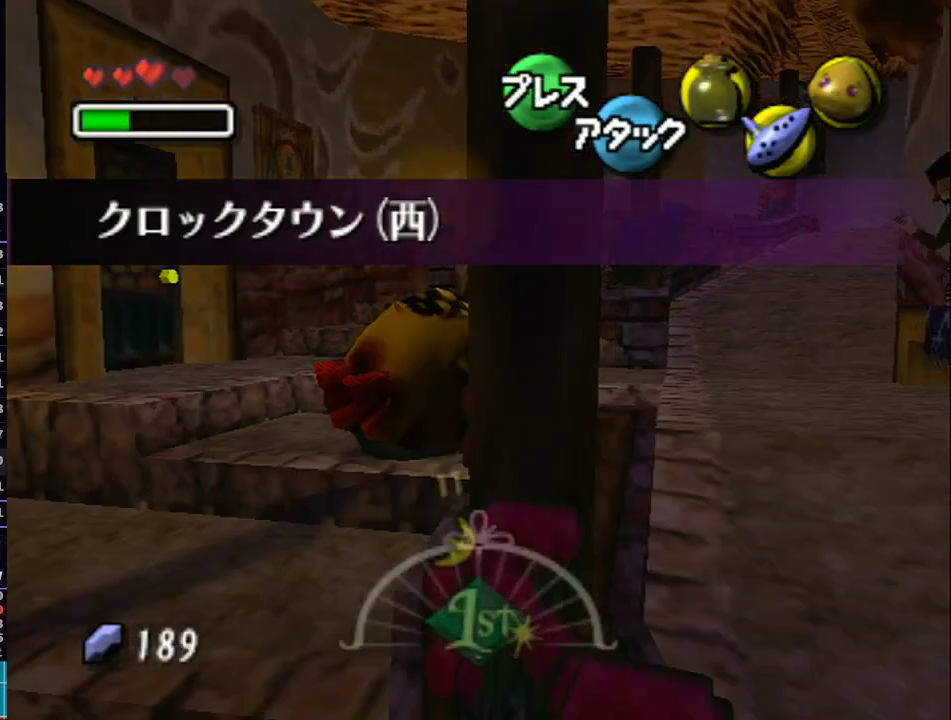
Gameplay with a controller (Nintendo layout); each line is a JSON object with the inputs held at the frame after it. "events" lists button and stick changes between this image and that frame as [ms after this image, input, new state], when the widget could be followed in between. Not read: L3 R3.
{"buttons": ["A"], "left_stick": "center", "right_stick": "center", "events": [[17, "A", "up"], [133, "left_stick", "right"], [233, "A", "down"], [300, "left_stick", "center"], [333, "A", "up"], [400, "A", "down"], [467, "L1", "up"]]}
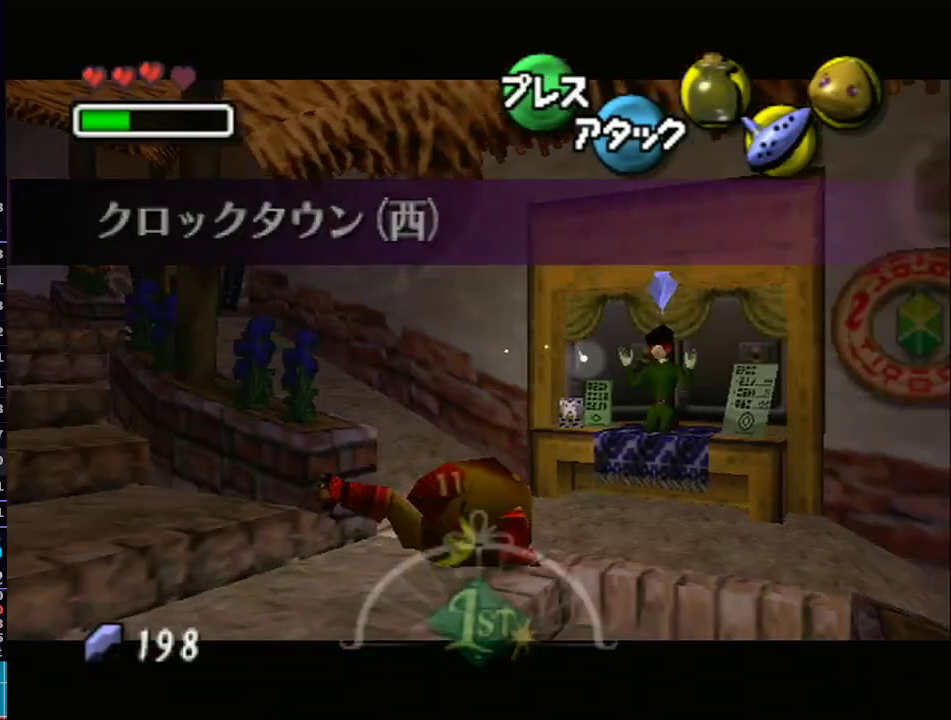
{"buttons": ["A", "L1"], "left_stick": "center", "right_stick": "center", "events": [[33, "A", "up"], [300, "L1", "down"], [450, "A", "down"]]}
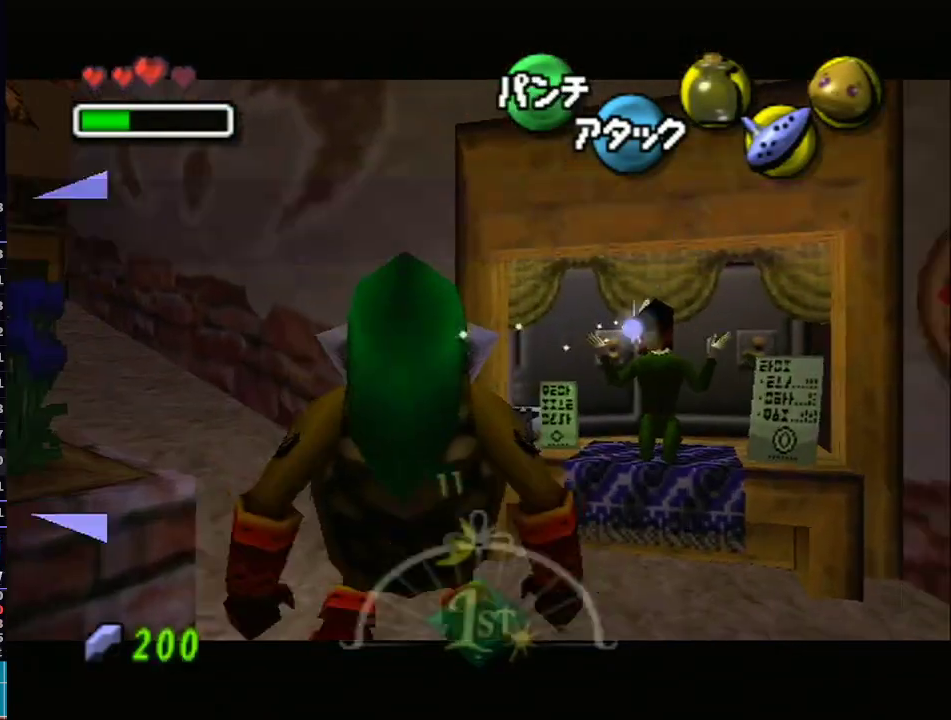
{"buttons": [], "left_stick": "center", "right_stick": "center", "events": [[83, "A", "up"], [150, "L1", "up"], [150, "R1", "down"], [183, "A", "down"], [183, "R1", "up"], [283, "A", "up"]]}
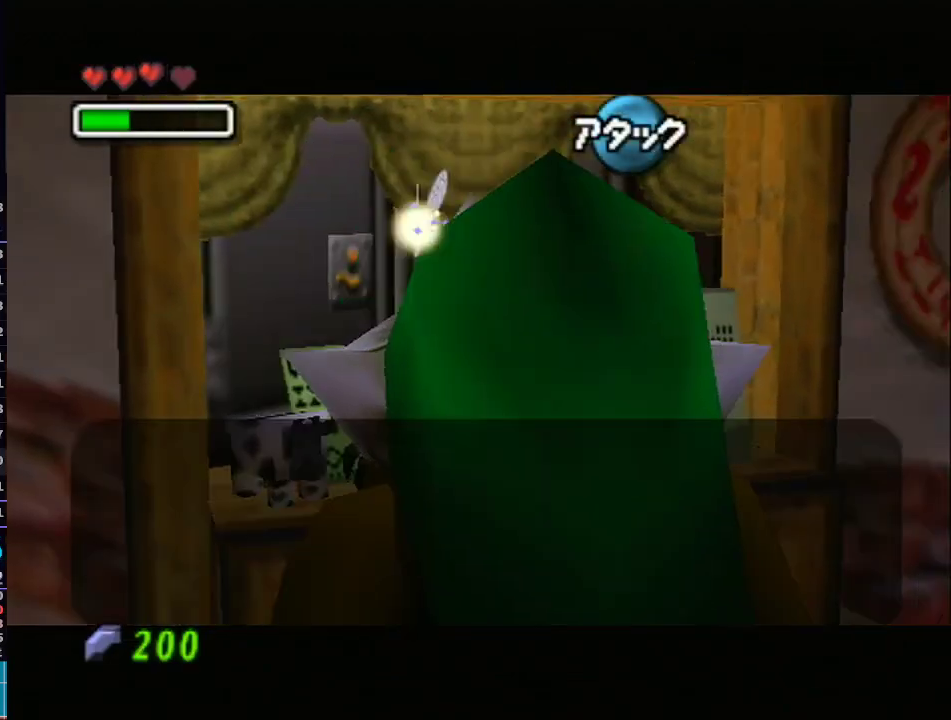
{"buttons": ["A"], "left_stick": "center", "right_stick": "center", "events": [[117, "B", "down"], [150, "B", "up"], [183, "A", "down"], [200, "A", "up"], [200, "B", "down"], [250, "B", "up"], [300, "A", "down"], [333, "B", "down"], [367, "B", "up"], [400, "A", "up"], [433, "B", "down"], [467, "B", "up"], [483, "A", "down"]]}
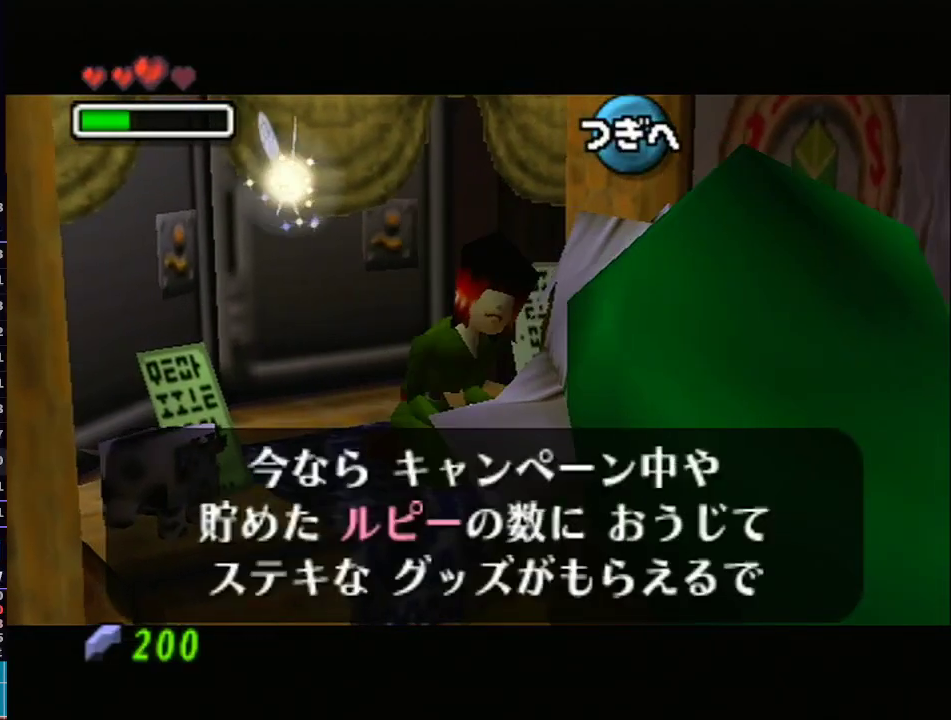
{"buttons": [], "left_stick": "center", "right_stick": "center", "events": [[33, "B", "down"], [67, "A", "up"], [100, "B", "up"], [150, "A", "down"], [217, "A", "up"], [267, "B", "down"], [300, "B", "up"], [333, "A", "down"], [400, "A", "up"]]}
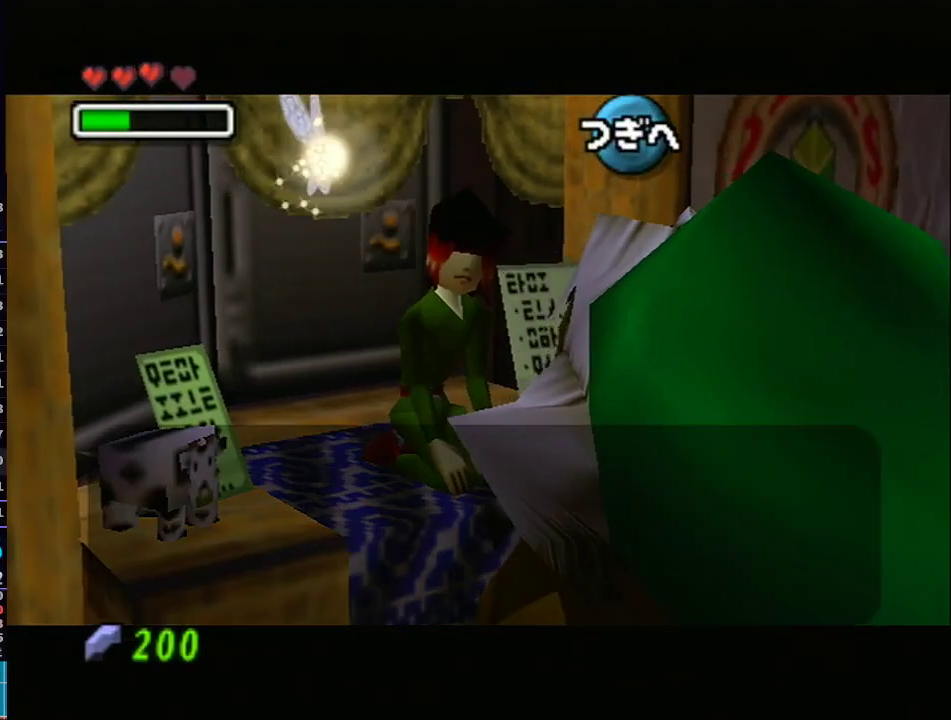
{"buttons": ["A", "B"], "left_stick": "center", "right_stick": "center", "events": [[17, "A", "down"], [17, "B", "down"], [117, "A", "up"], [117, "B", "up"], [150, "B", "down"], [183, "A", "down"], [183, "B", "up"], [250, "A", "up"], [283, "B", "down"], [317, "A", "down"], [317, "B", "up"], [383, "A", "up"], [383, "B", "down"], [433, "B", "up"], [467, "A", "down"], [500, "B", "down"]]}
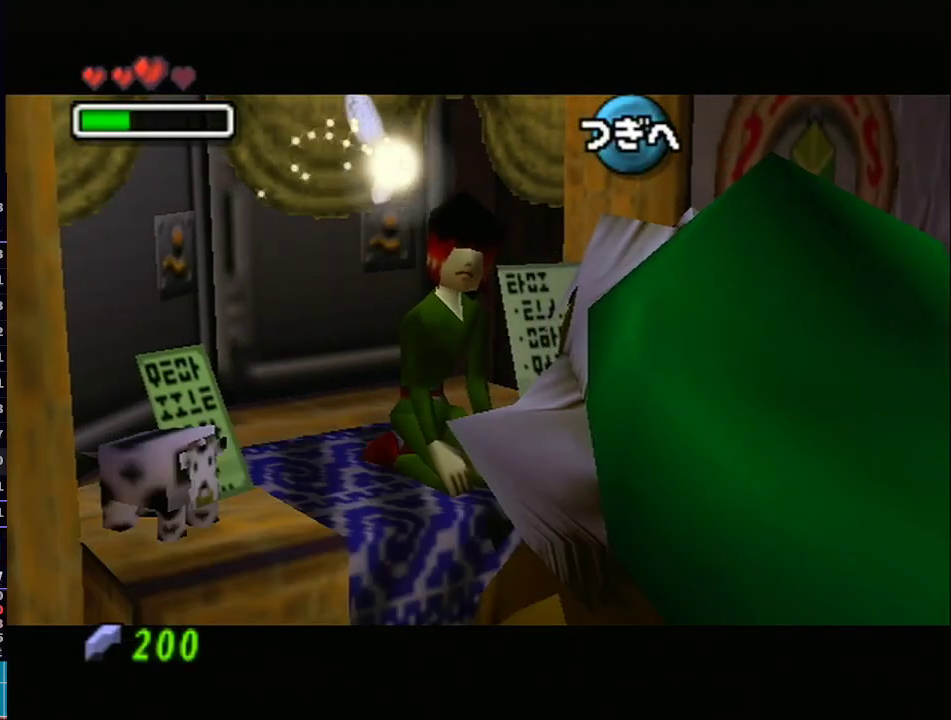
{"buttons": [], "left_stick": "center", "right_stick": "center", "events": [[50, "A", "up"], [50, "B", "up"], [117, "B", "down"], [150, "A", "down"], [183, "B", "up"], [217, "A", "up"], [250, "B", "down"], [283, "A", "down"], [283, "B", "up"], [333, "A", "up"], [333, "B", "down"], [400, "A", "down"], [400, "B", "up"], [467, "A", "up"], [467, "B", "down"], [500, "B", "up"]]}
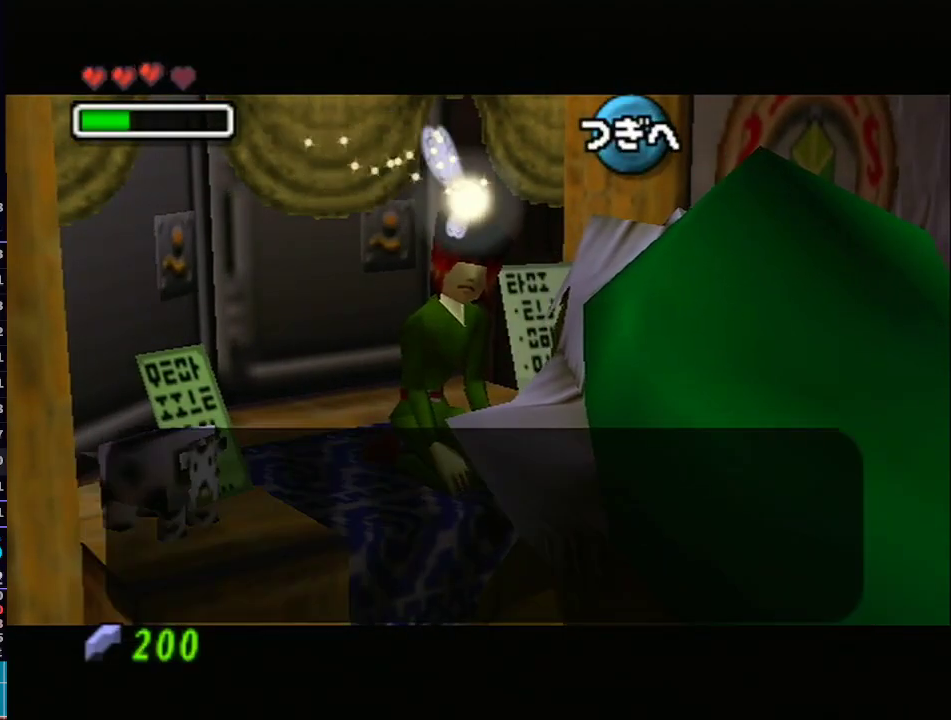
{"buttons": [], "left_stick": "center", "right_stick": "center", "events": [[17, "A", "down"], [83, "B", "down"], [117, "B", "up"], [150, "A", "up"], [150, "B", "down"], [217, "A", "down"], [217, "B", "up"], [250, "A", "up"], [250, "B", "down"], [317, "A", "down"], [317, "B", "up"], [367, "B", "down"], [417, "A", "up"], [433, "B", "up"]]}
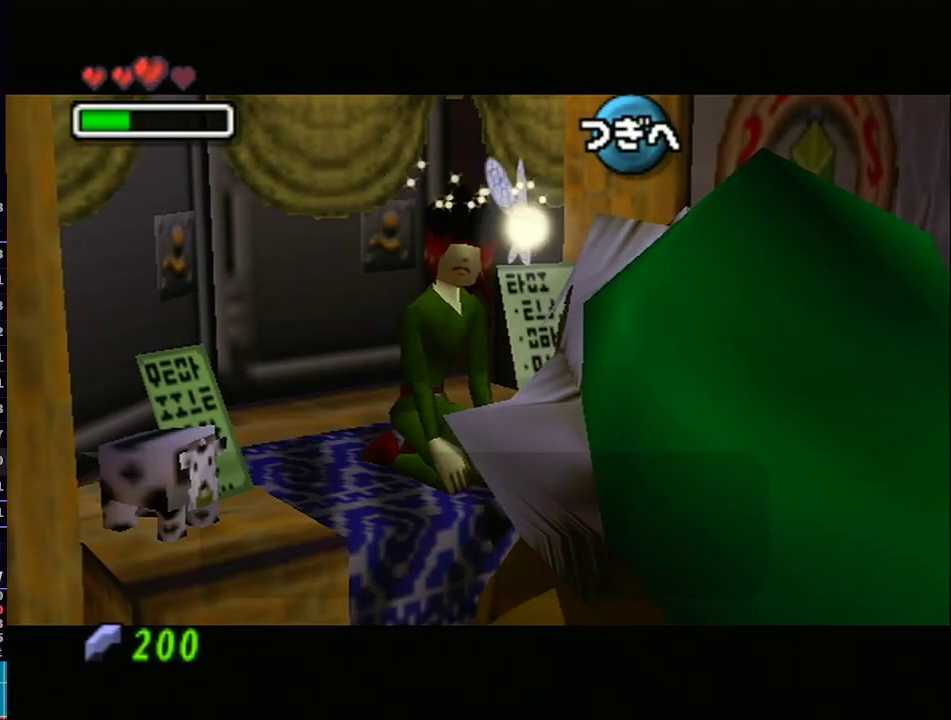
{"buttons": [], "left_stick": "center", "right_stick": "center", "events": [[250, "B", "down"], [300, "B", "up"], [333, "B", "down"], [400, "B", "up"], [433, "B", "down"], [483, "B", "up"]]}
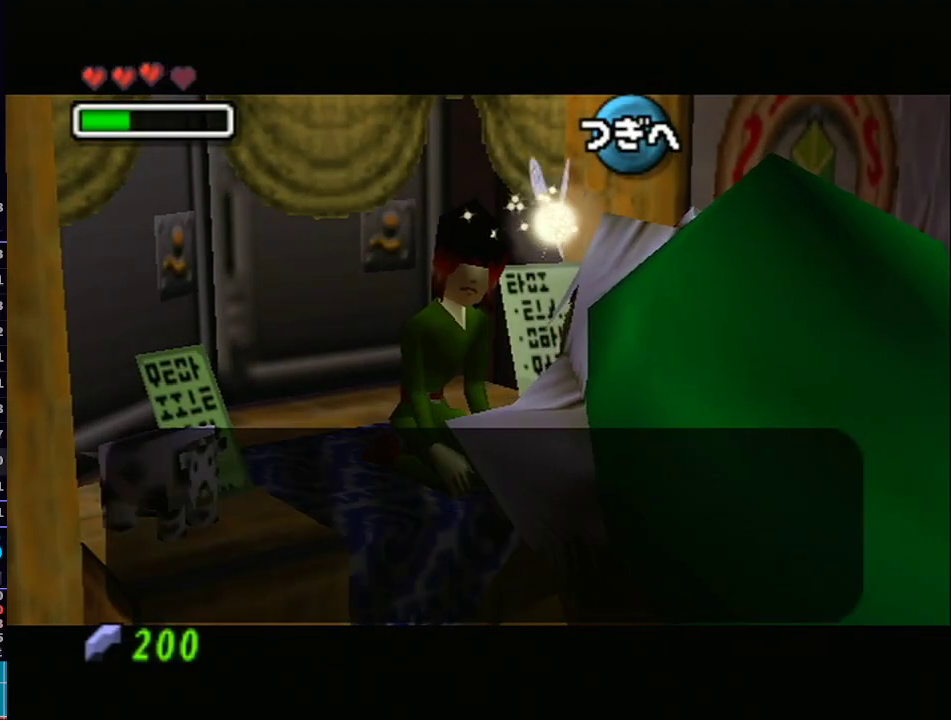
{"buttons": [], "left_stick": "center", "right_stick": "center", "events": [[50, "B", "down"], [83, "B", "up"], [150, "B", "down"], [183, "B", "up"], [233, "B", "down"], [283, "B", "up"]]}
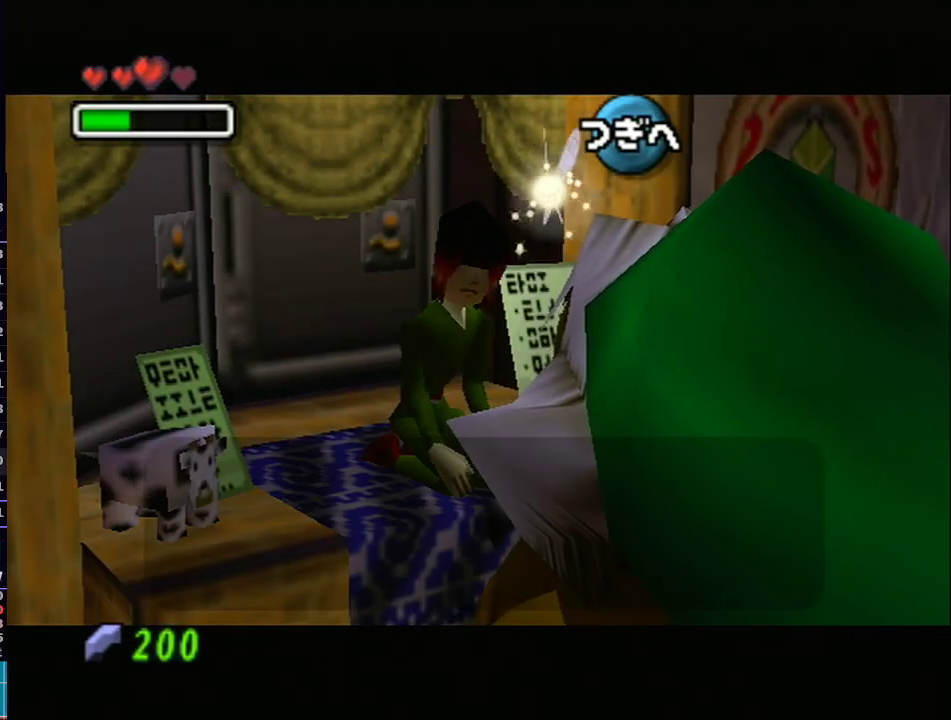
{"buttons": [], "left_stick": "center", "right_stick": "center", "events": [[400, "left_stick", "left"], [483, "left_stick", "center"]]}
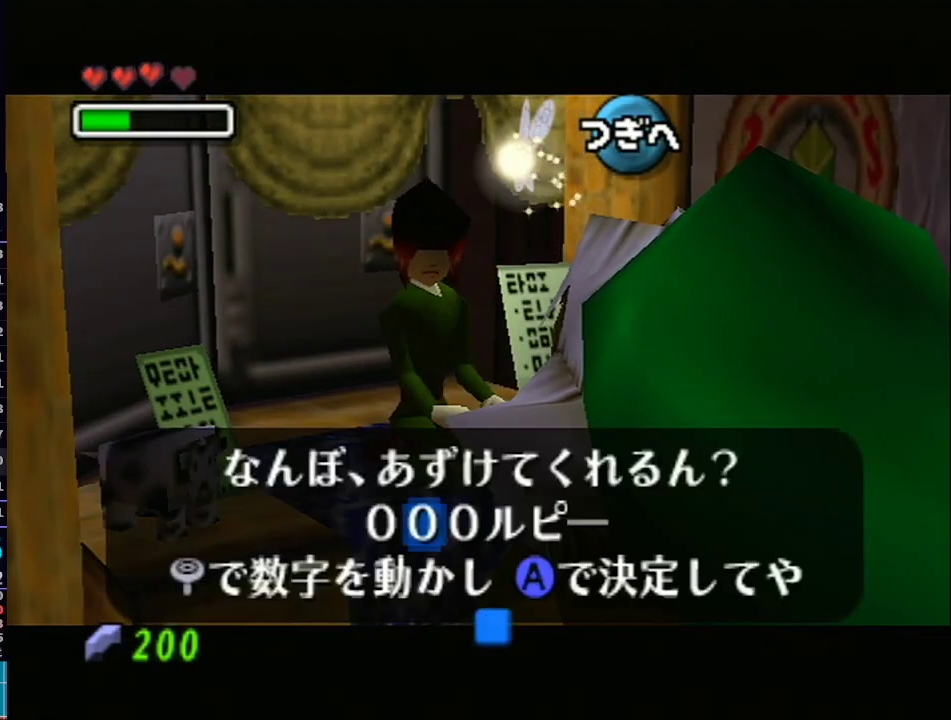
{"buttons": [], "left_stick": "center", "right_stick": "center", "events": [[83, "left_stick", "left"], [217, "left_stick", "center"], [333, "left_stick", "up"], [450, "left_stick", "center"]]}
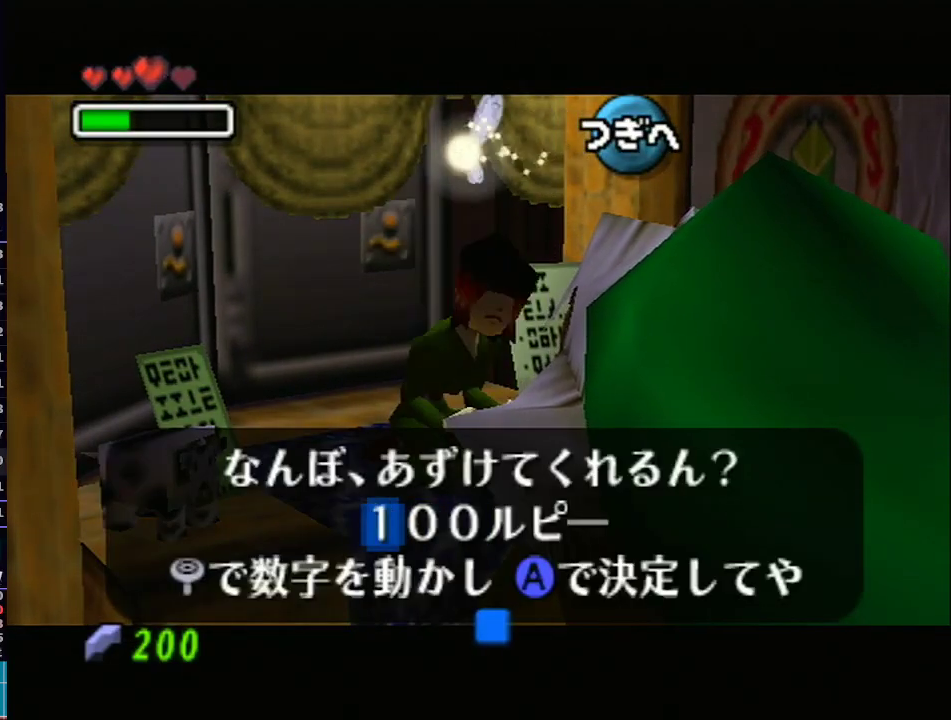
{"buttons": [], "left_stick": "center", "right_stick": "center", "events": [[33, "left_stick", "up"], [117, "A", "down"], [117, "left_stick", "center"], [217, "A", "up"]]}
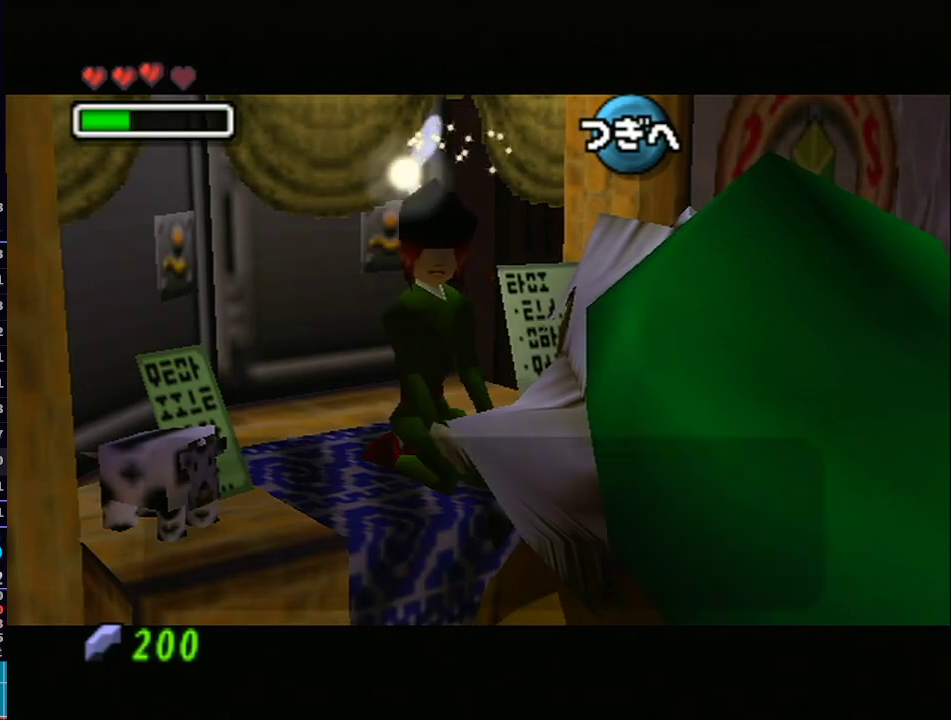
{"buttons": ["A"], "left_stick": "center", "right_stick": "center", "events": [[50, "A", "down"], [83, "A", "up"], [217, "A", "down"], [250, "A", "up"], [300, "A", "down"], [333, "A", "up"], [400, "A", "down"], [433, "A", "up"], [483, "A", "down"]]}
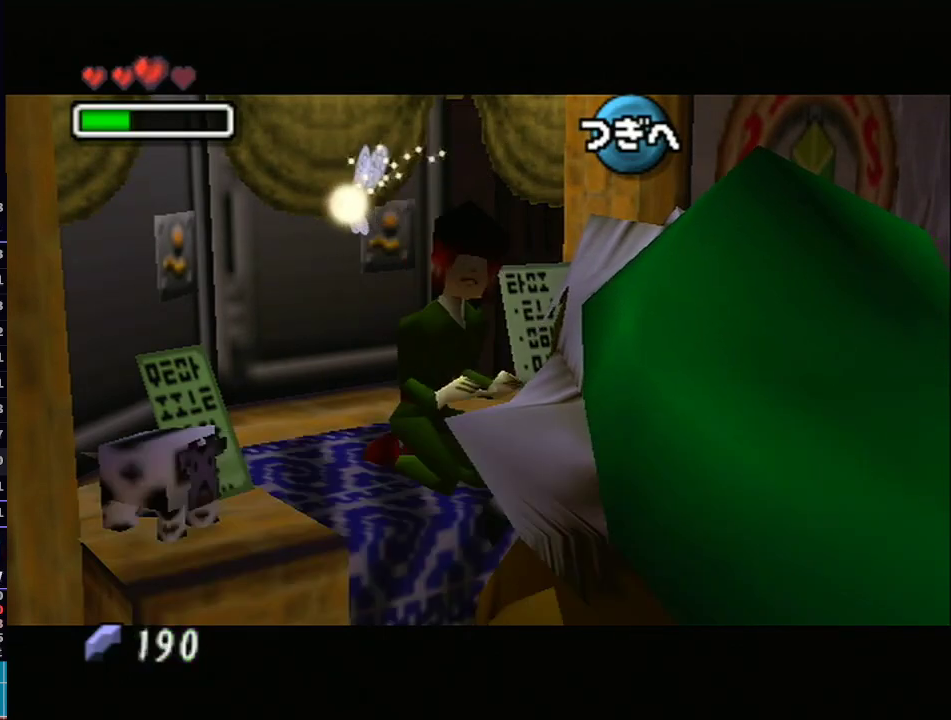
{"buttons": ["A"], "left_stick": "center", "right_stick": "center", "events": [[17, "A", "up"], [467, "A", "down"]]}
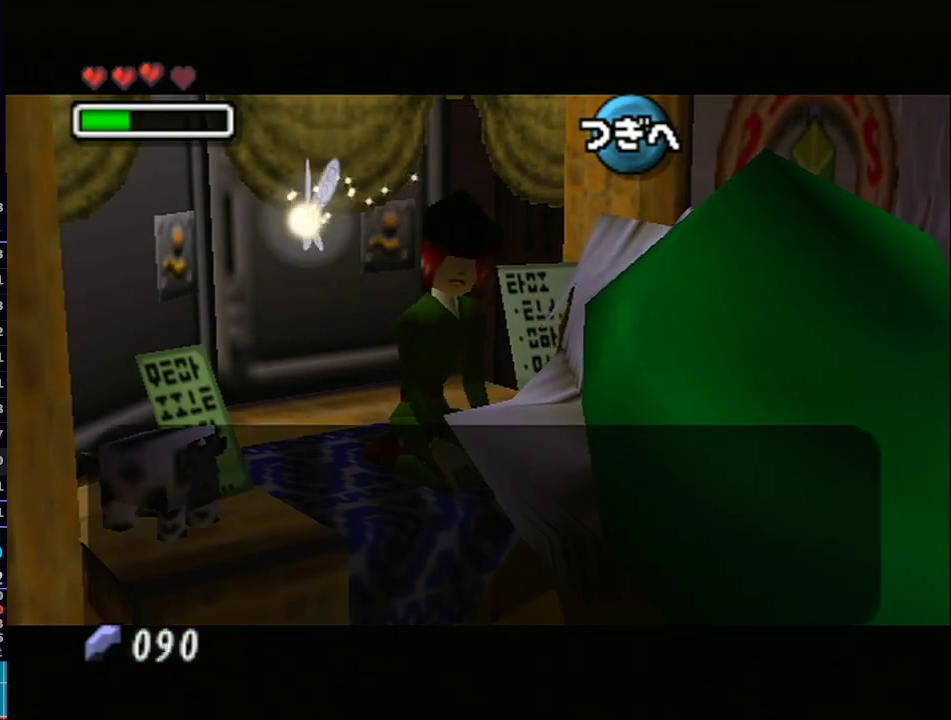
{"buttons": ["A", "B"], "left_stick": "center", "right_stick": "center", "events": [[67, "A", "up"], [117, "A", "down"], [150, "B", "down"], [183, "B", "up"], [217, "A", "up"], [250, "B", "down"], [300, "A", "down"], [300, "B", "up"], [367, "A", "up"], [367, "B", "down"], [400, "B", "up"], [467, "A", "down"], [467, "B", "down"]]}
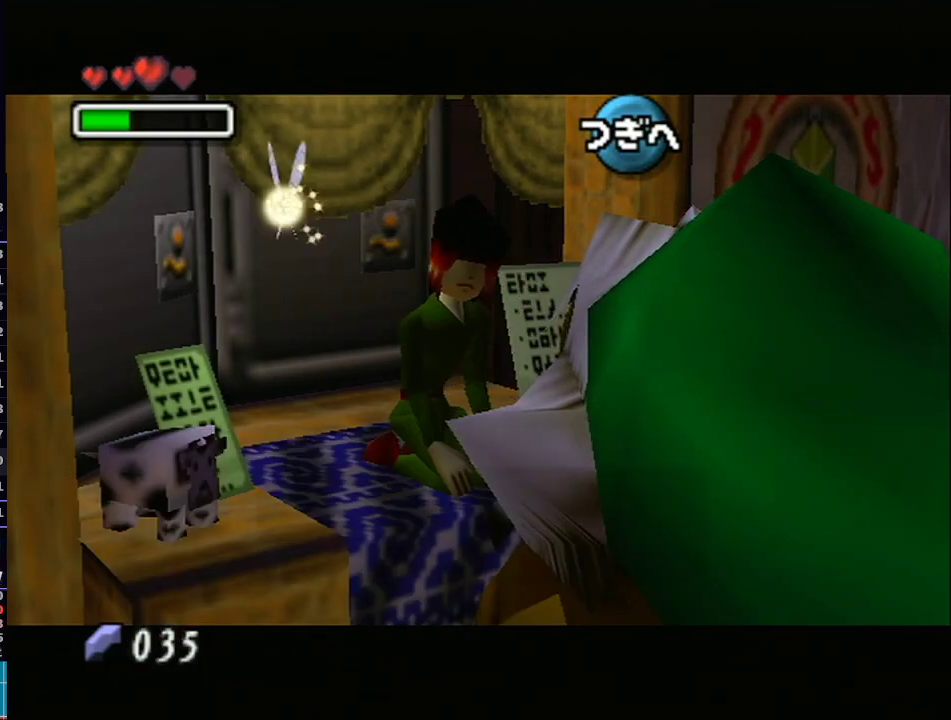
{"buttons": ["A"], "left_stick": "center", "right_stick": "center", "events": [[33, "B", "up"], [83, "A", "up"], [83, "B", "down"], [150, "A", "down"], [150, "B", "up"], [183, "B", "down"], [217, "A", "up"], [267, "B", "up"], [300, "A", "down"], [300, "B", "down"], [367, "B", "up"], [400, "A", "up"], [433, "B", "down"], [500, "A", "down"], [500, "B", "up"]]}
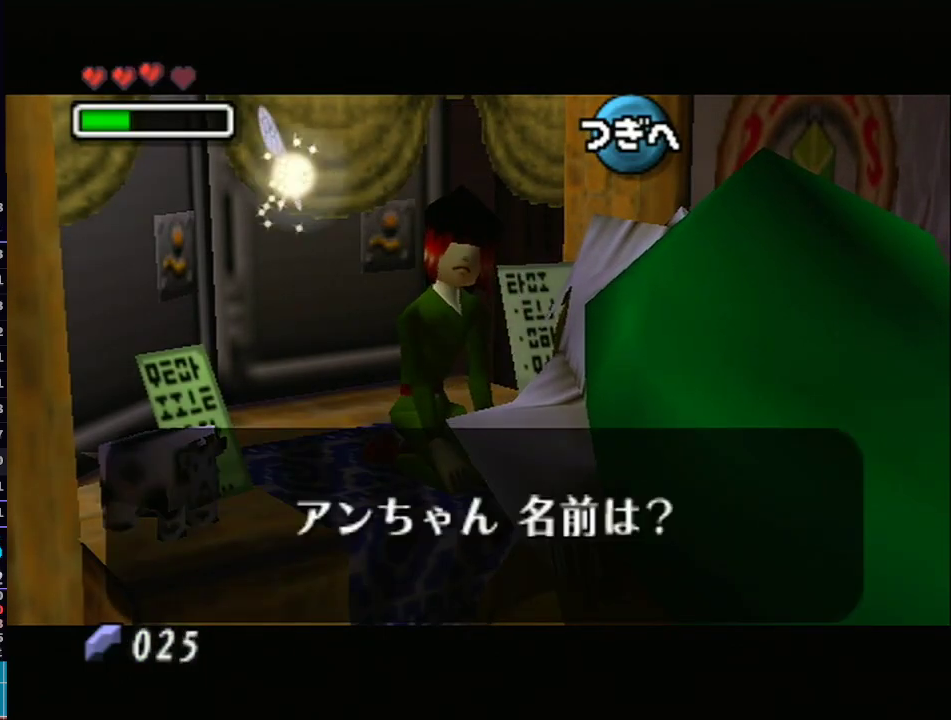
{"buttons": [], "left_stick": "center", "right_stick": "center", "events": [[33, "A", "up"], [33, "B", "down"], [83, "B", "up"], [117, "A", "down"], [150, "B", "down"], [183, "B", "up"], [217, "A", "up"], [317, "A", "down"], [367, "A", "up"], [433, "B", "down"], [483, "B", "up"]]}
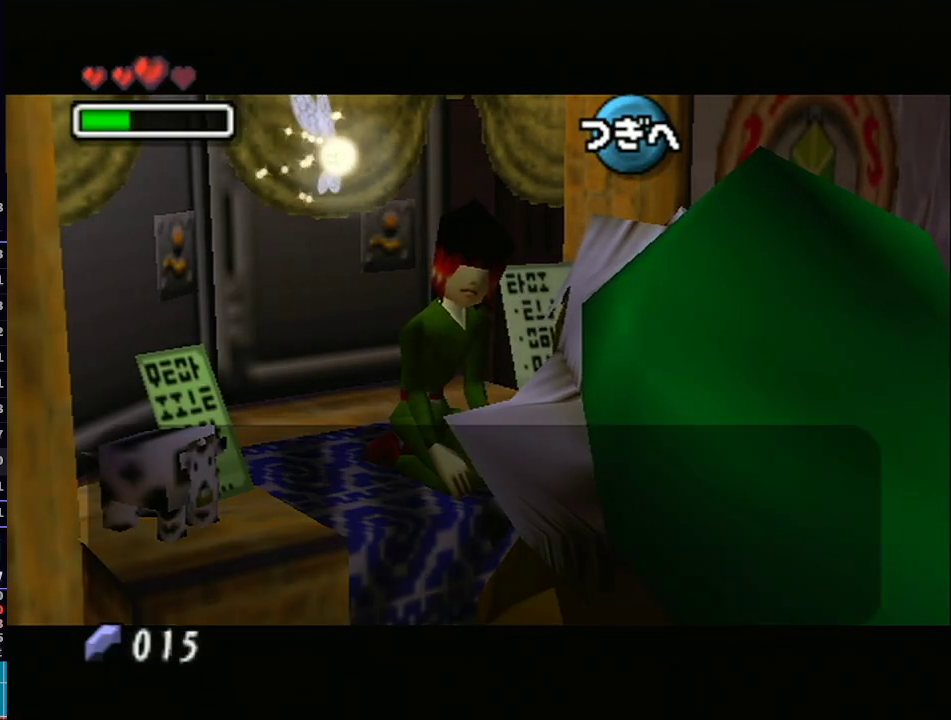
{"buttons": [], "left_stick": "center", "right_stick": "center", "events": [[83, "A", "down"], [83, "B", "down"], [117, "B", "up"], [150, "A", "up"], [183, "B", "down"], [217, "B", "up"], [250, "A", "down"], [300, "B", "down"], [333, "A", "up"], [333, "B", "up"], [400, "B", "down"], [433, "A", "down"], [467, "B", "up"], [483, "A", "up"]]}
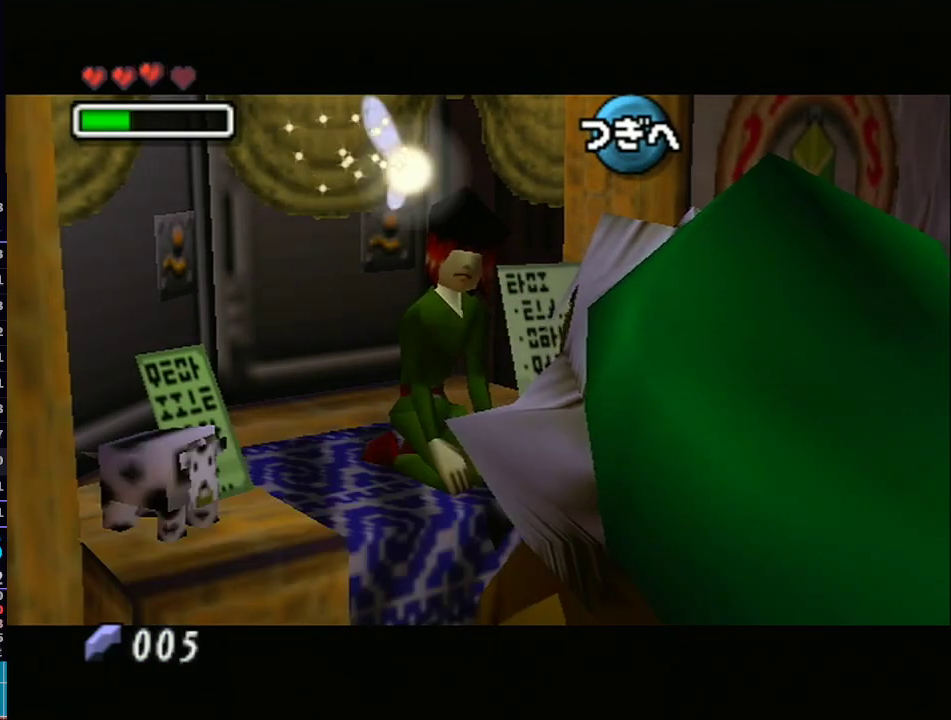
{"buttons": ["B"], "left_stick": "center", "right_stick": "center", "events": [[33, "B", "down"], [67, "A", "down"], [67, "B", "up"], [117, "A", "up"], [150, "B", "down"], [217, "A", "down"], [217, "B", "up"], [267, "B", "down"], [300, "A", "up"], [333, "B", "up"], [367, "B", "down"], [400, "A", "down"], [433, "B", "up"], [467, "A", "up"], [500, "B", "down"]]}
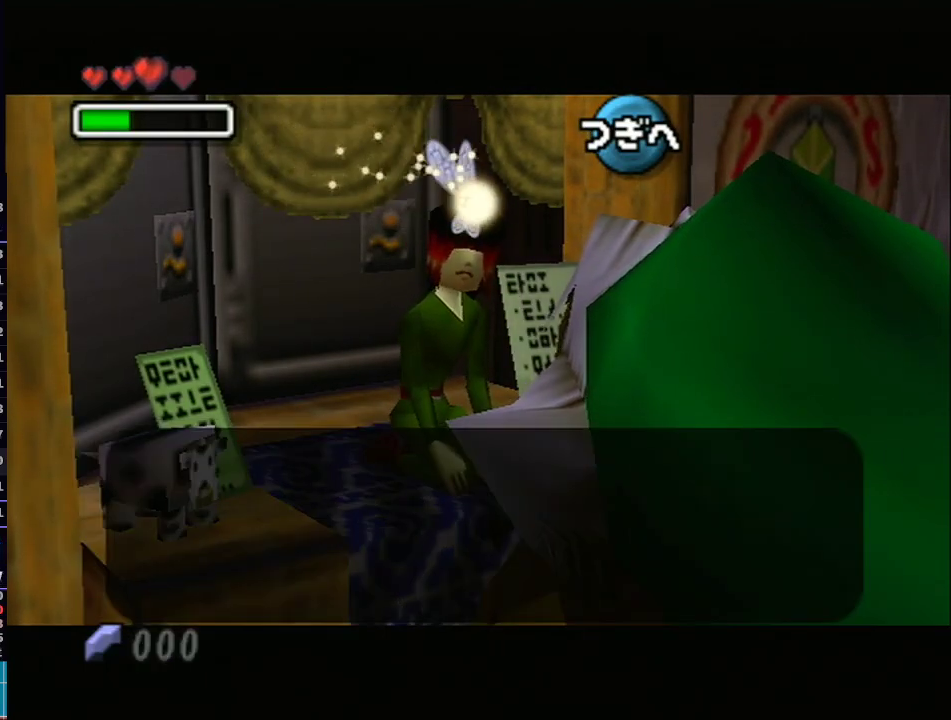
{"buttons": ["B"], "left_stick": "center", "right_stick": "center", "events": [[50, "A", "down"], [50, "B", "up"], [117, "A", "up"], [117, "B", "down"], [183, "B", "up"], [217, "A", "down"], [233, "B", "down"], [300, "B", "up"], [333, "A", "up"], [367, "B", "down"], [400, "A", "down"], [400, "B", "up"], [467, "A", "up"], [467, "B", "down"]]}
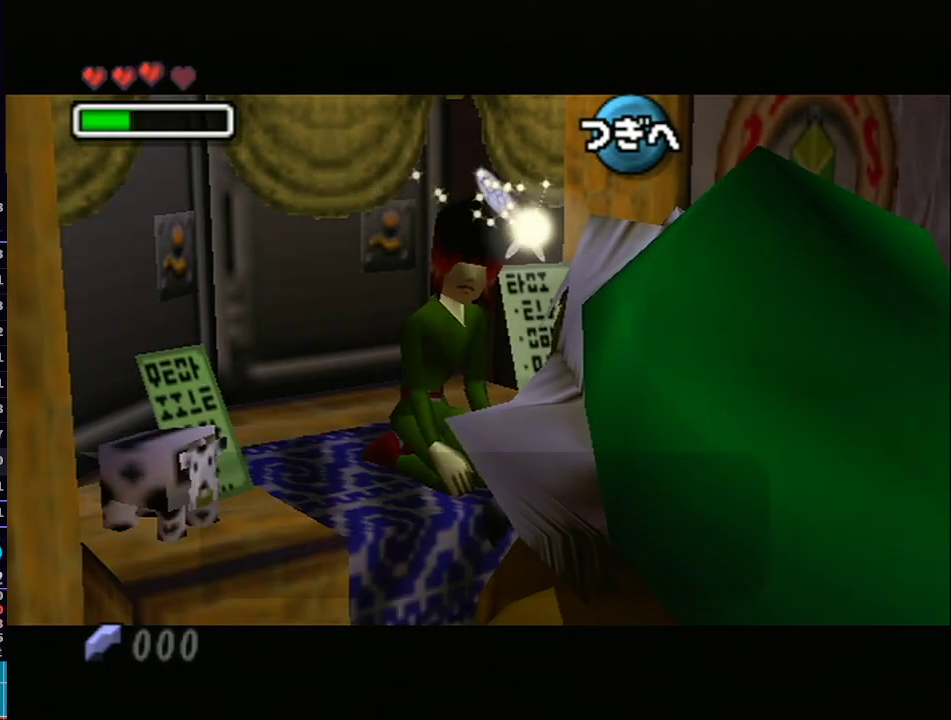
{"buttons": ["A"], "left_stick": "center", "right_stick": "center", "events": [[17, "B", "up"], [50, "A", "down"], [83, "B", "down"], [150, "A", "up"], [150, "B", "up"], [217, "B", "down"], [250, "A", "down"], [250, "B", "up"], [333, "A", "up"], [333, "B", "down"], [367, "B", "up"], [400, "A", "down"], [467, "B", "down"], [483, "B", "up"]]}
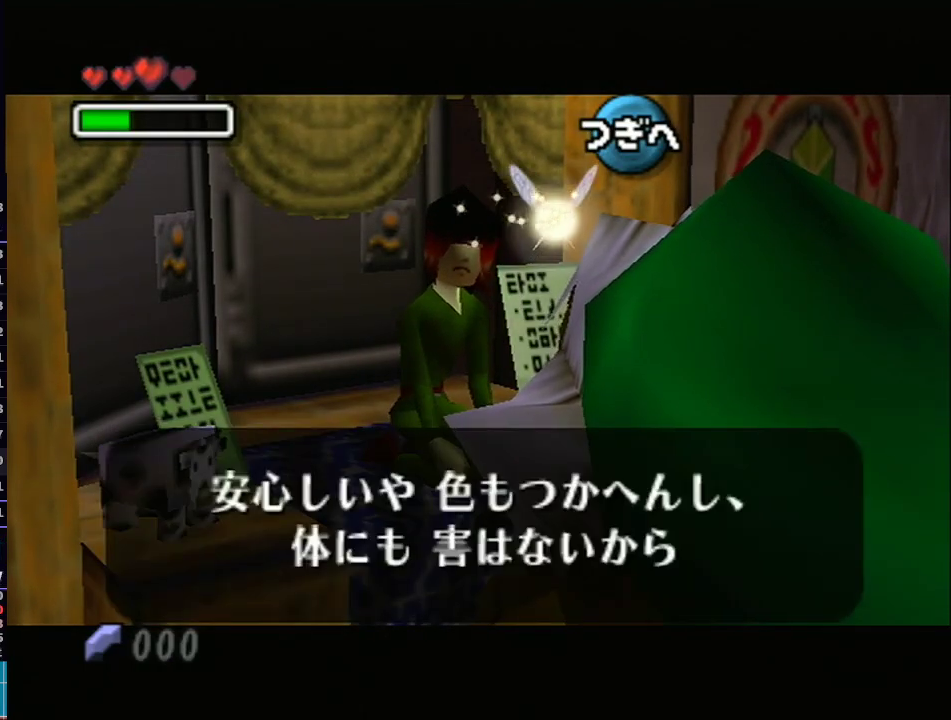
{"buttons": ["A", "B"], "left_stick": "center", "right_stick": "center", "events": [[17, "A", "up"], [50, "B", "down"], [83, "A", "down"], [117, "B", "up"], [150, "B", "down"], [183, "A", "up"], [233, "B", "up"], [267, "A", "down"], [267, "B", "down"], [333, "B", "up"], [367, "A", "up"], [400, "B", "down"], [433, "A", "down"], [467, "B", "up"], [500, "B", "down"]]}
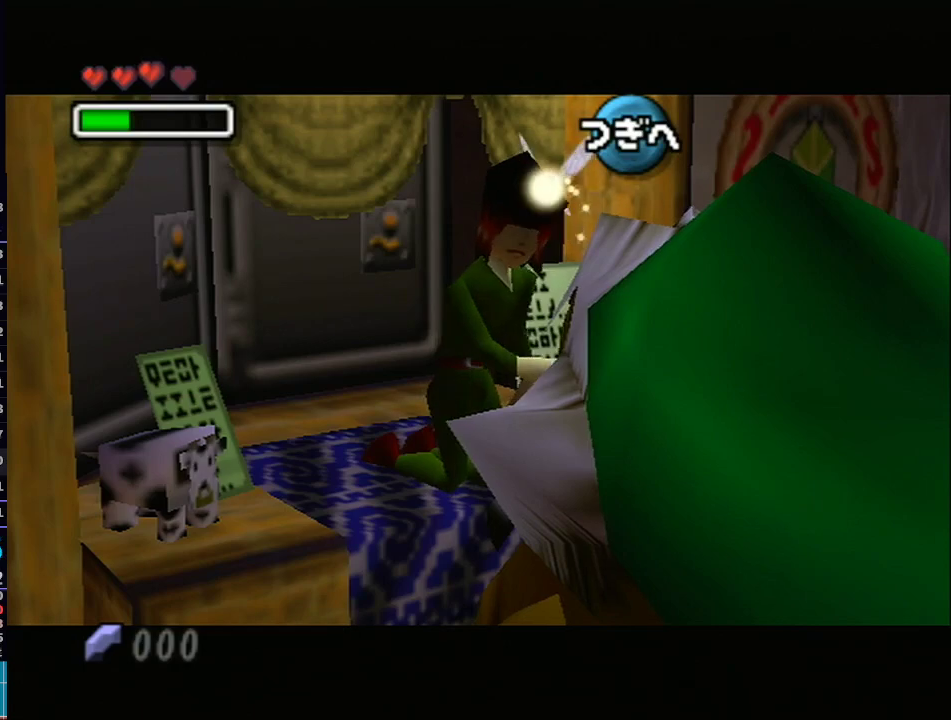
{"buttons": [], "left_stick": "center", "right_stick": "center", "events": [[33, "A", "up"], [33, "B", "up"], [117, "B", "down"], [150, "A", "down"], [150, "B", "up"], [250, "A", "up"], [250, "B", "down"], [267, "B", "up"], [300, "A", "down"], [333, "B", "down"], [383, "B", "up"], [467, "A", "up"]]}
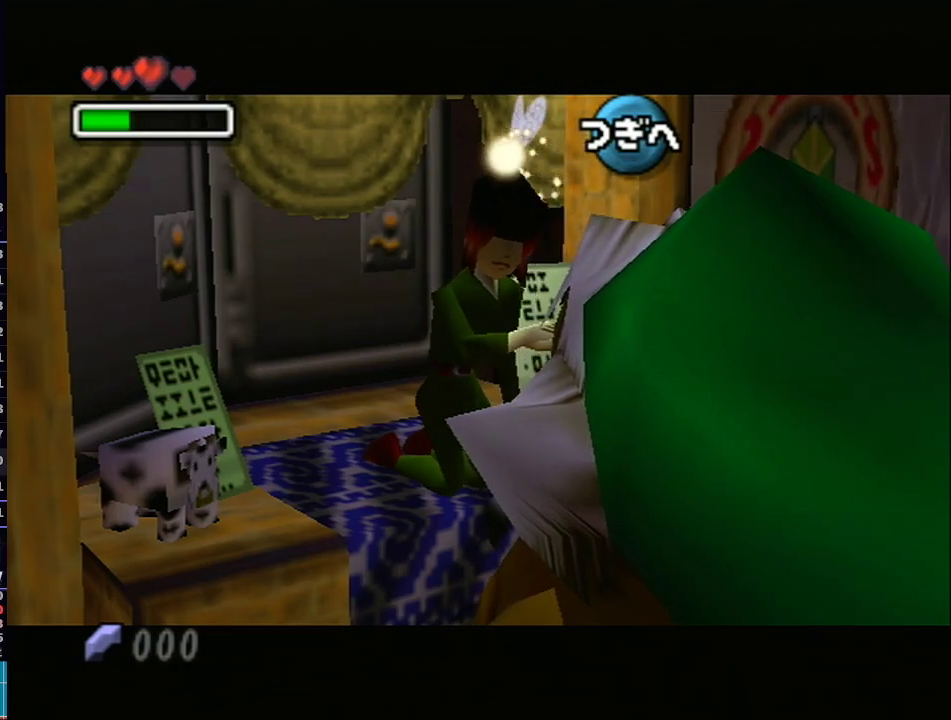
{"buttons": [], "left_stick": "center", "right_stick": "center", "events": []}
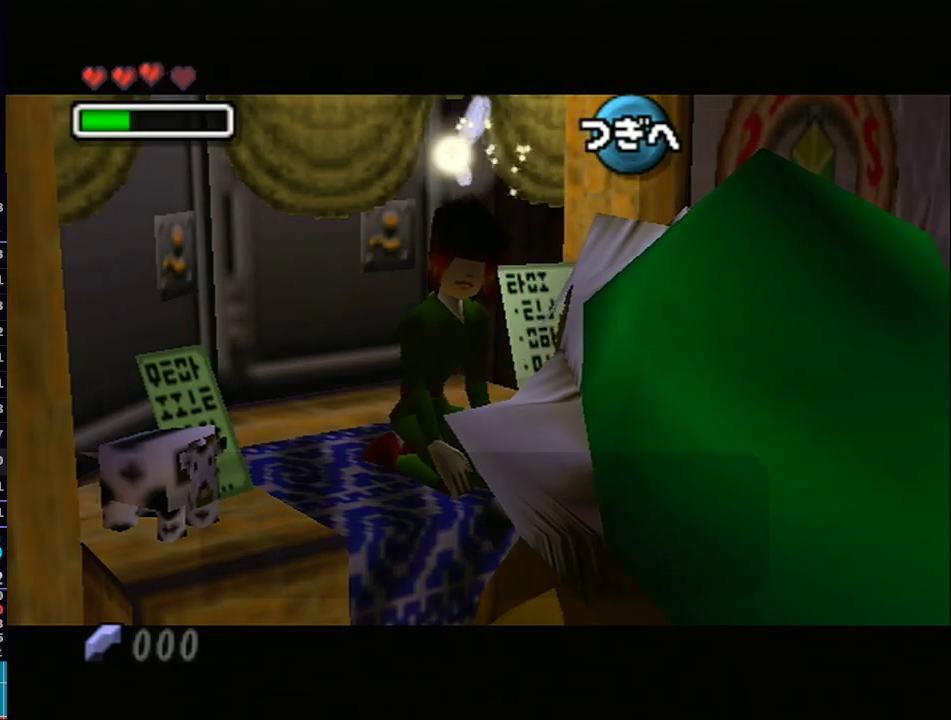
{"buttons": ["A"], "left_stick": "center", "right_stick": "center", "events": [[150, "A", "down"], [150, "B", "down"], [217, "A", "up"], [217, "B", "up"], [283, "A", "down"], [283, "B", "down"], [333, "A", "up"], [333, "B", "up"], [400, "A", "down"], [400, "B", "down"], [450, "A", "up"], [450, "B", "up"], [483, "A", "down"]]}
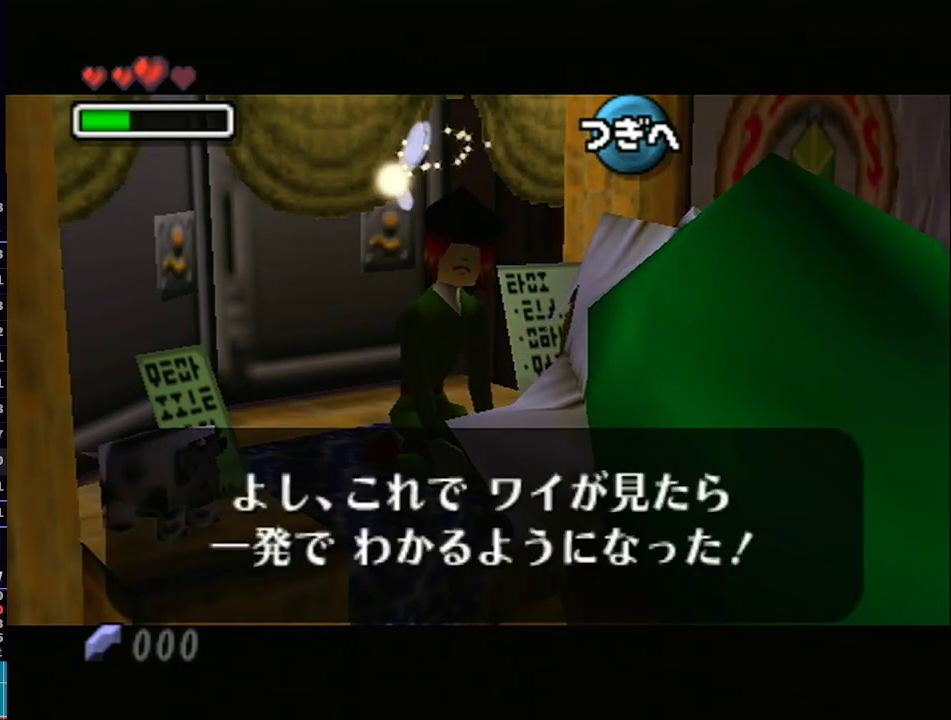
{"buttons": ["A", "B"], "left_stick": "center", "right_stick": "center", "events": [[33, "B", "down"], [67, "A", "up"], [67, "B", "up"], [117, "A", "down"], [117, "B", "down"], [183, "A", "up"], [183, "B", "up"], [333, "A", "down"], [333, "B", "down"], [400, "A", "up"], [400, "B", "up"], [467, "A", "down"], [483, "B", "down"]]}
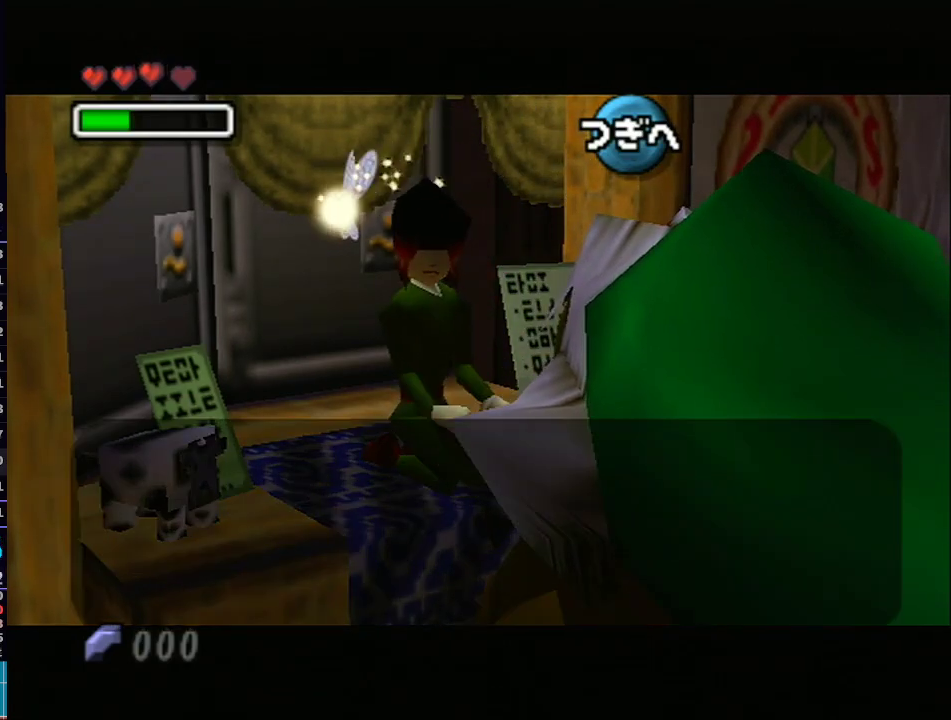
{"buttons": [], "left_stick": "center", "right_stick": "center", "events": [[33, "A", "up"], [33, "B", "up"], [83, "A", "down"], [83, "B", "down"], [117, "A", "up"], [117, "B", "up"], [183, "A", "down"], [217, "B", "down"], [250, "A", "up"], [250, "B", "up"], [300, "A", "down"], [300, "B", "down"], [333, "A", "up"], [400, "A", "down"], [433, "A", "up"], [433, "B", "up"]]}